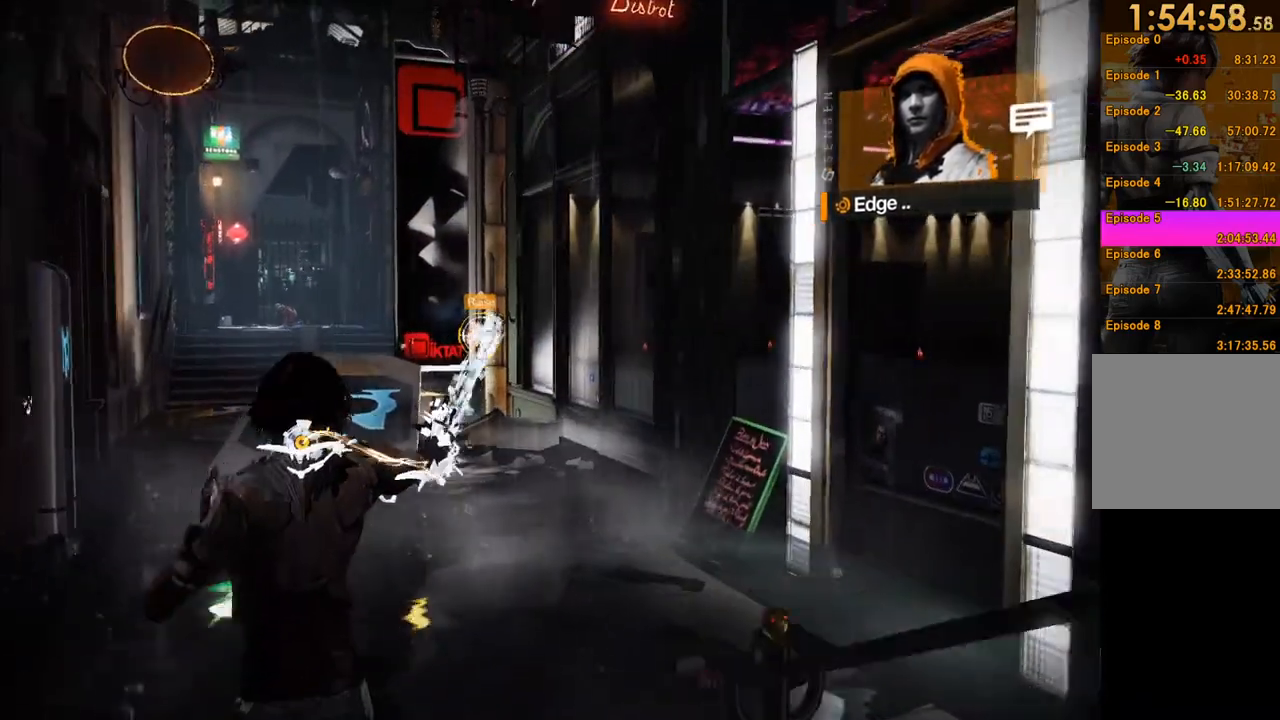
Gameplay with a controller (Xbox layout); each line is a JSON object with the inputs held at the frame after it. "events" lists button and stick changes between this image and that frame as [ms after this image, input, new state], when the widget could be followed in between. Not read: L3 R3.
{"buttons": ["L1", "R1"], "left_stick": "up-left", "right_stick": "left", "events": [[50, "left_stick", "up-left"], [250, "right_stick", "left"]]}
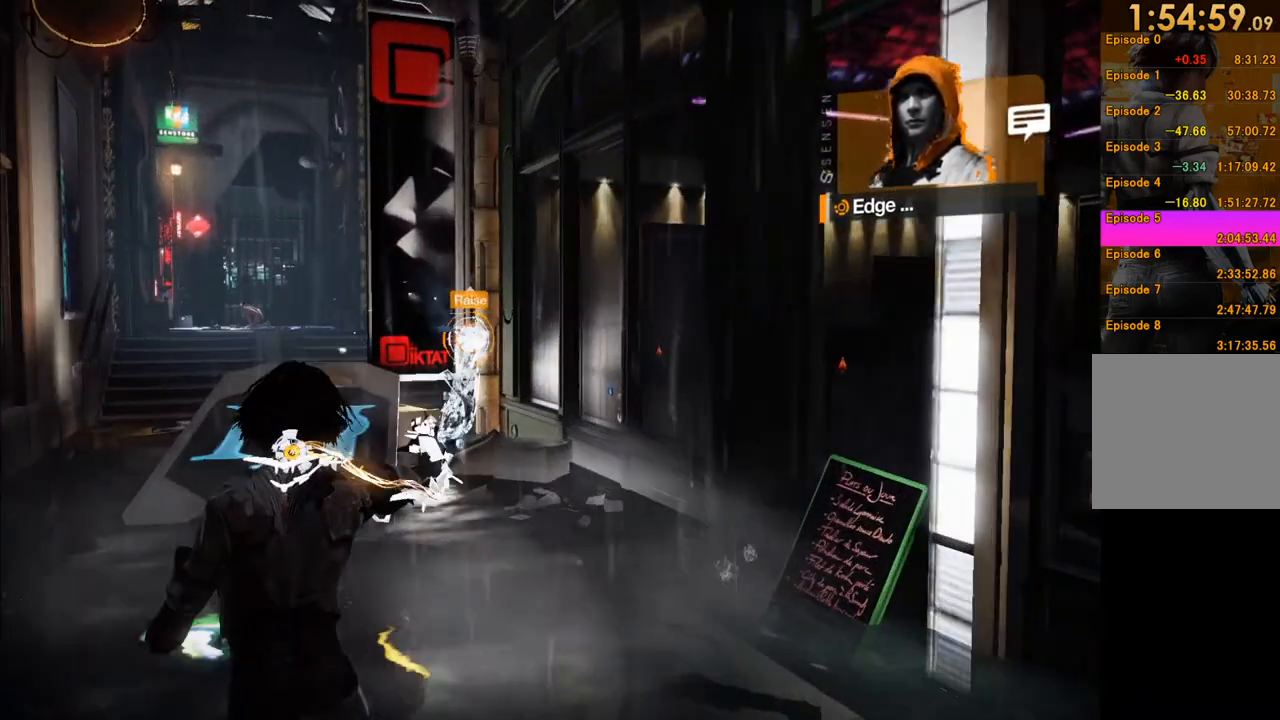
{"buttons": ["L1", "R1"], "left_stick": "up-left", "right_stick": "left", "events": []}
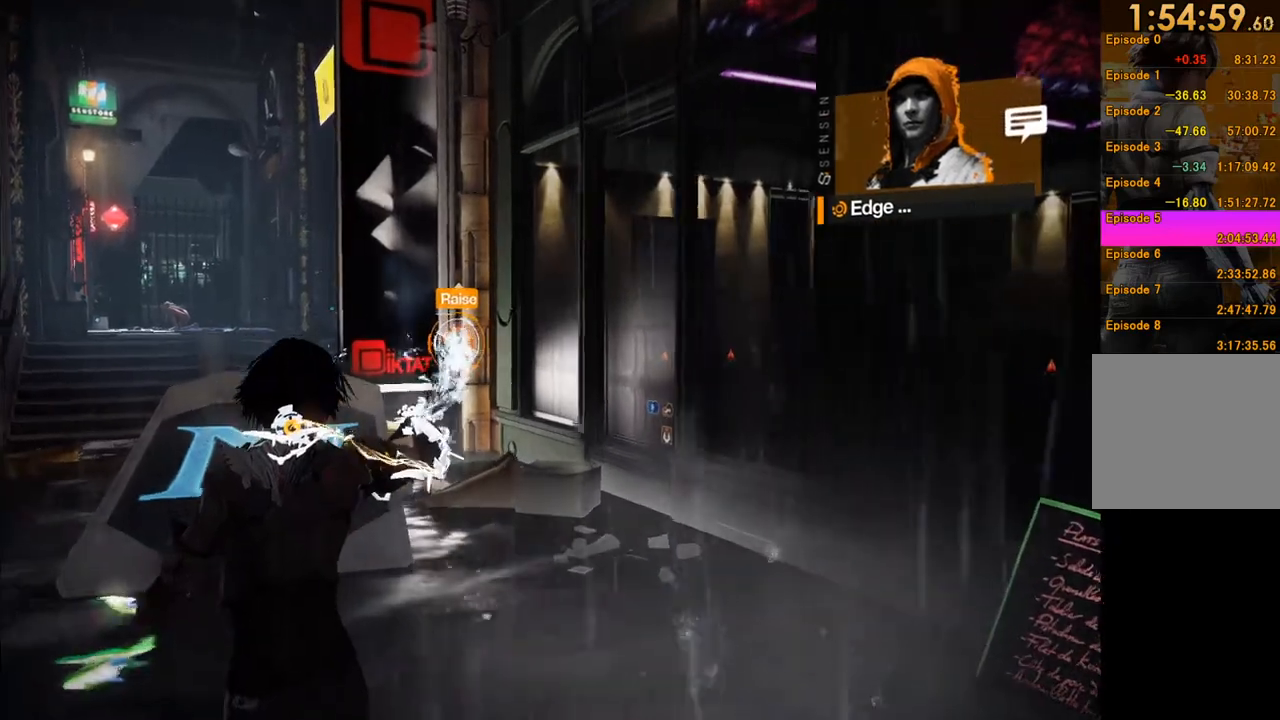
{"buttons": ["L1", "R1"], "left_stick": "up-left", "right_stick": "left", "events": []}
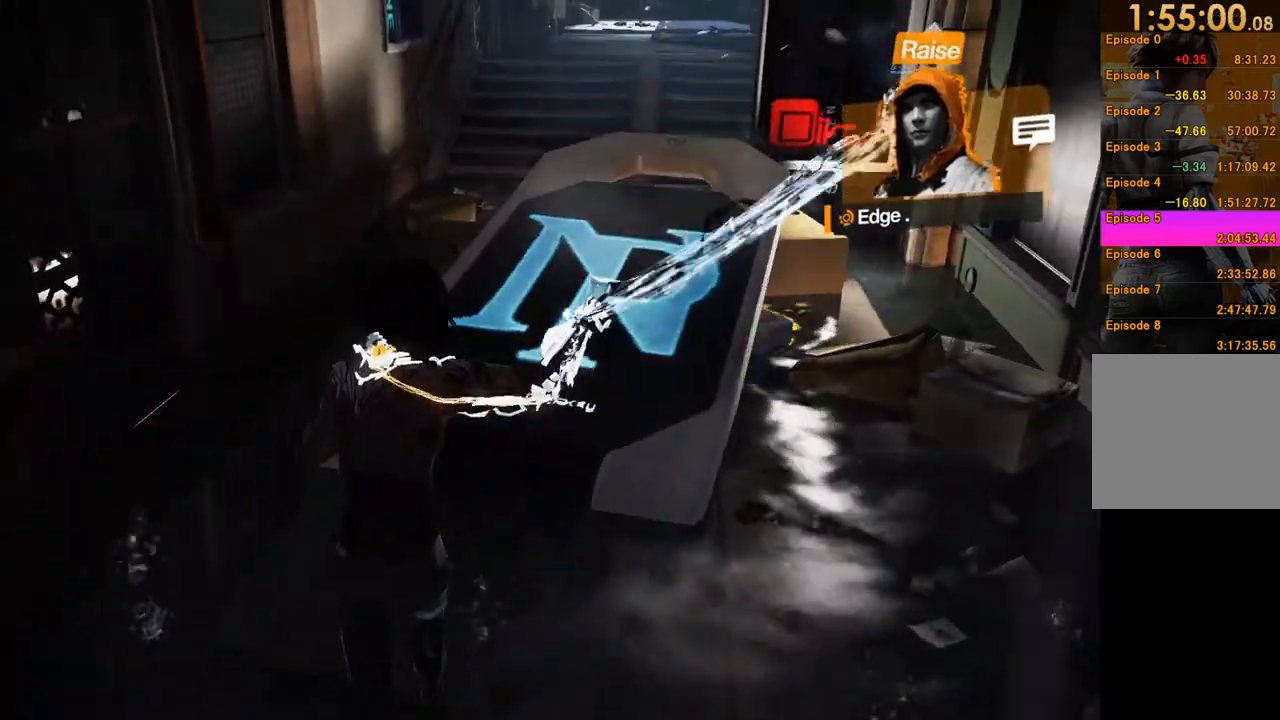
{"buttons": ["L1", "R1"], "left_stick": "up-left", "right_stick": "up", "events": [[83, "right_stick", "up-left"], [133, "left_stick", "up-right"], [233, "right_stick", "up"], [317, "left_stick", "up"], [500, "left_stick", "up-left"]]}
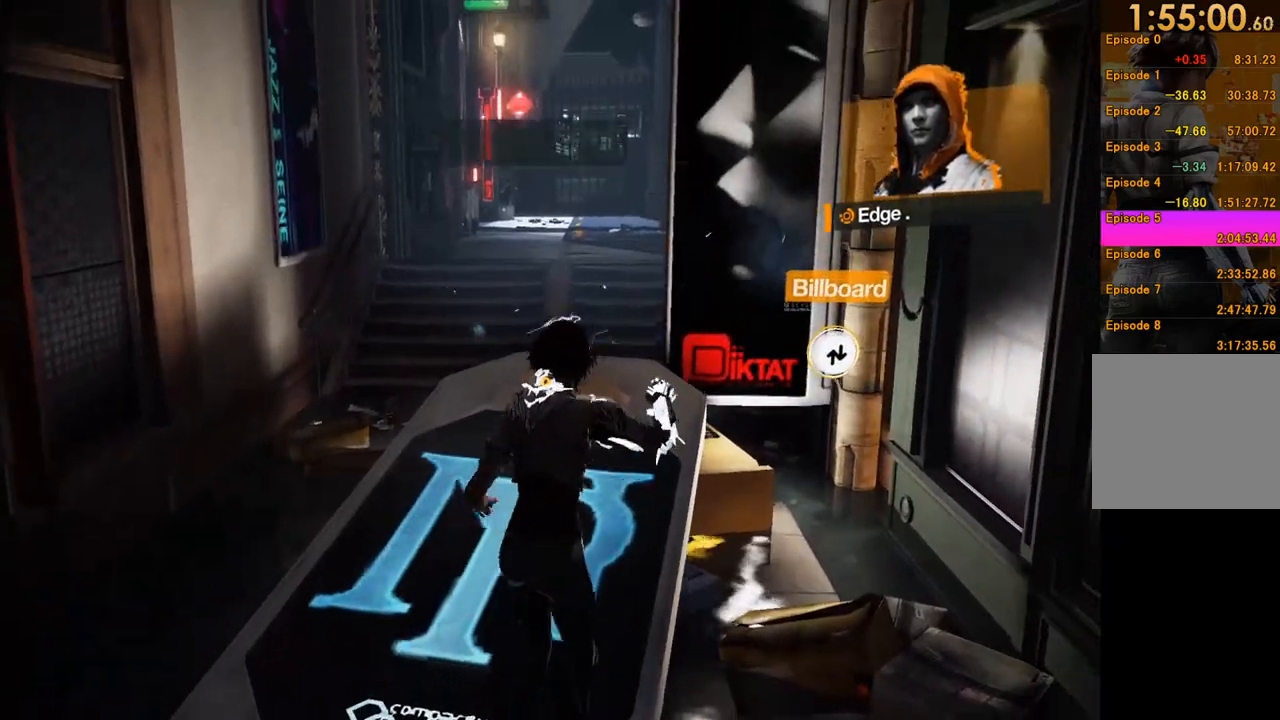
{"buttons": [], "left_stick": "up-left", "right_stick": "up-left", "events": [[33, "right_stick", "left"], [150, "R1", "up"], [217, "L1", "up"], [233, "left_stick", "up"], [367, "left_stick", "up-left"], [450, "right_stick", "up-left"]]}
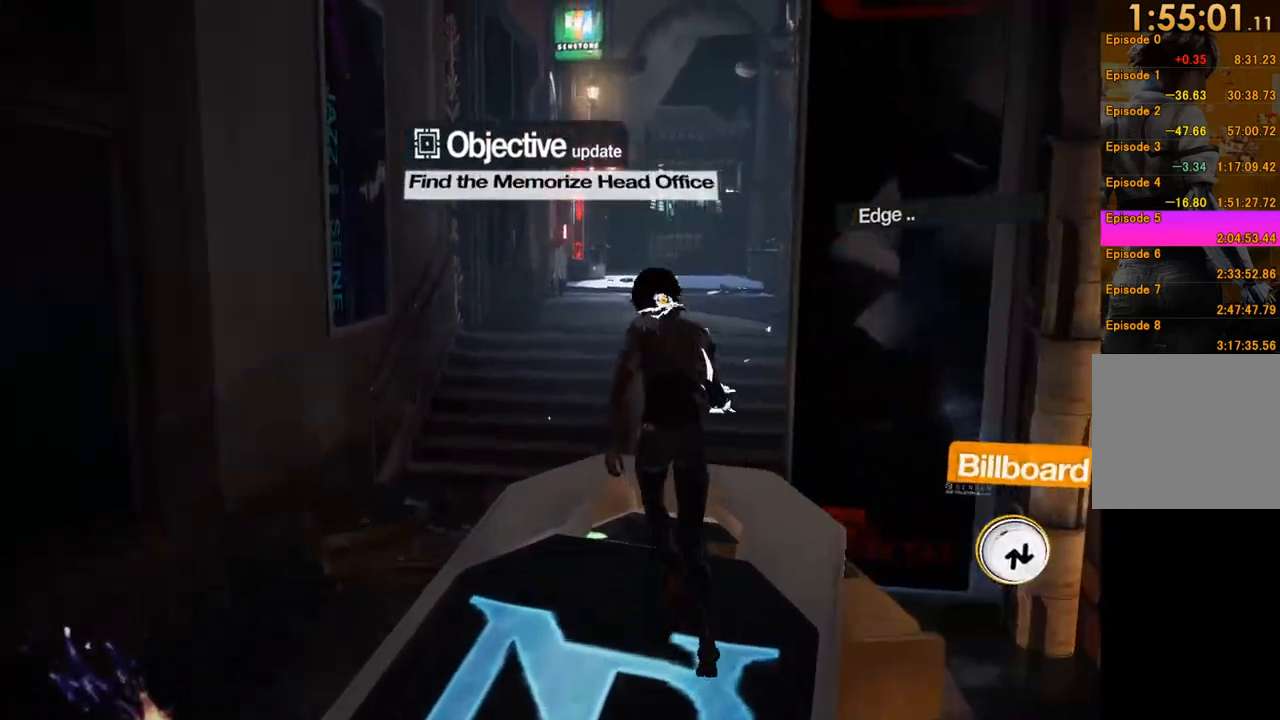
{"buttons": [], "left_stick": "up", "right_stick": "center", "events": [[33, "right_stick", "center"], [50, "left_stick", "up"], [300, "A", "down"], [433, "A", "up"]]}
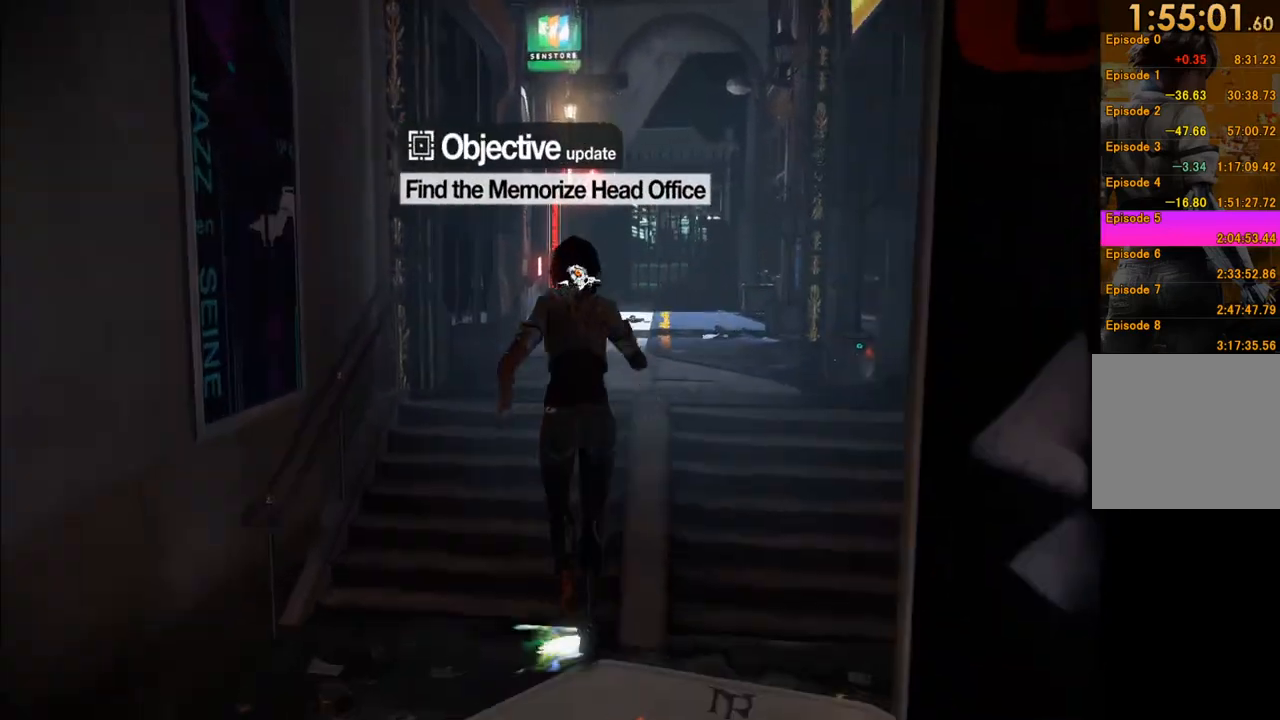
{"buttons": [], "left_stick": "up-right", "right_stick": "center", "events": [[17, "A", "down"], [133, "A", "up"], [167, "A", "down"], [383, "A", "up"], [417, "left_stick", "up-right"]]}
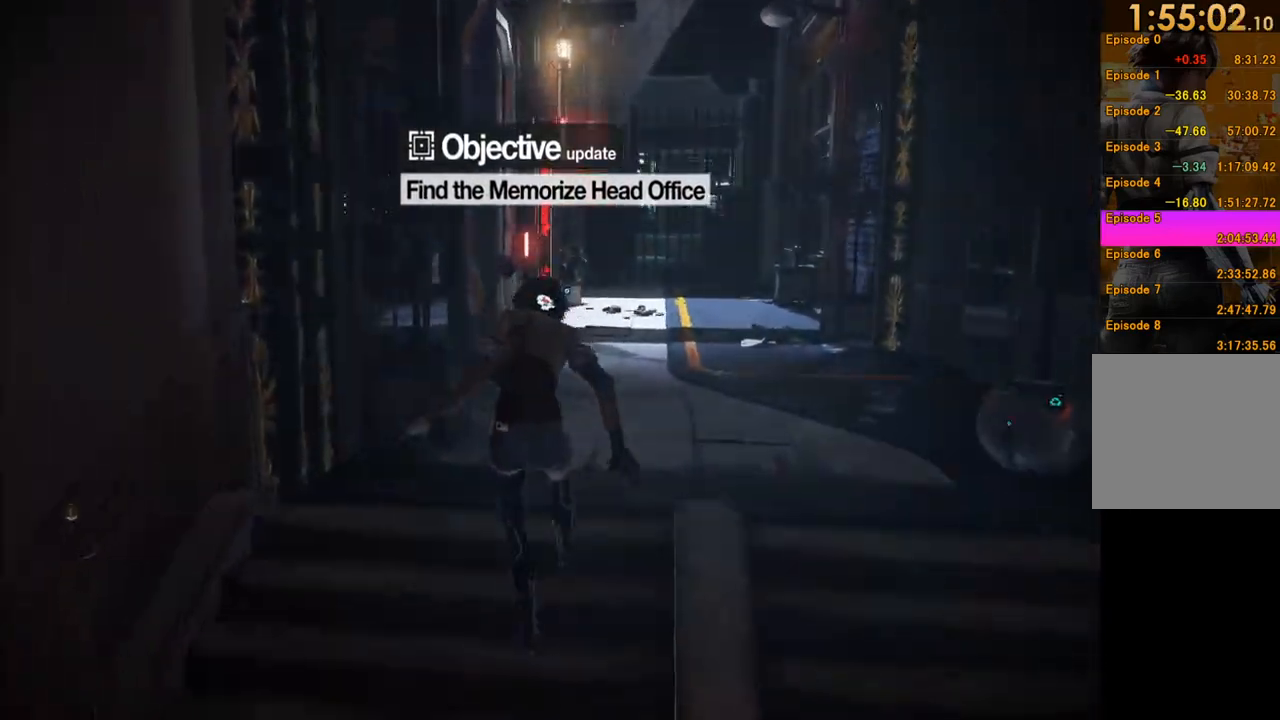
{"buttons": ["A"], "left_stick": "up", "right_stick": "center", "events": [[183, "right_stick", "left"], [417, "right_stick", "center"], [433, "left_stick", "up"], [450, "A", "down"]]}
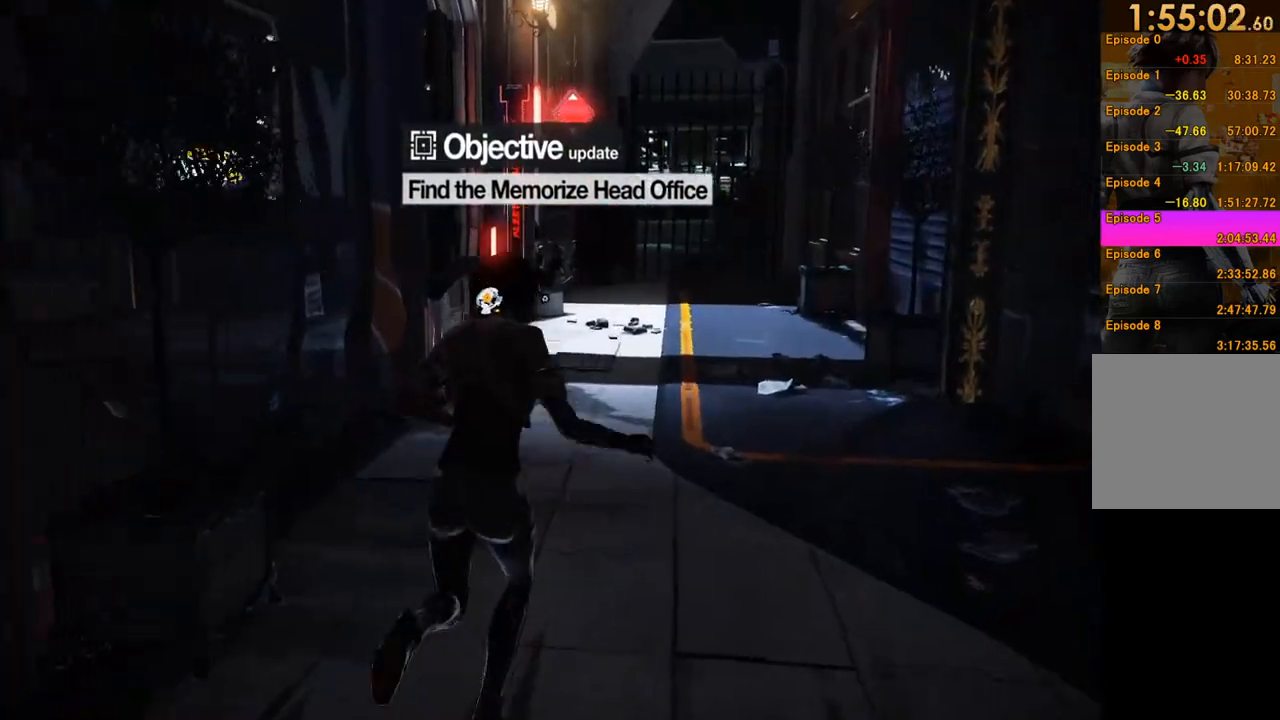
{"buttons": [], "left_stick": "up", "right_stick": "left", "events": [[167, "A", "up"], [300, "right_stick", "left"]]}
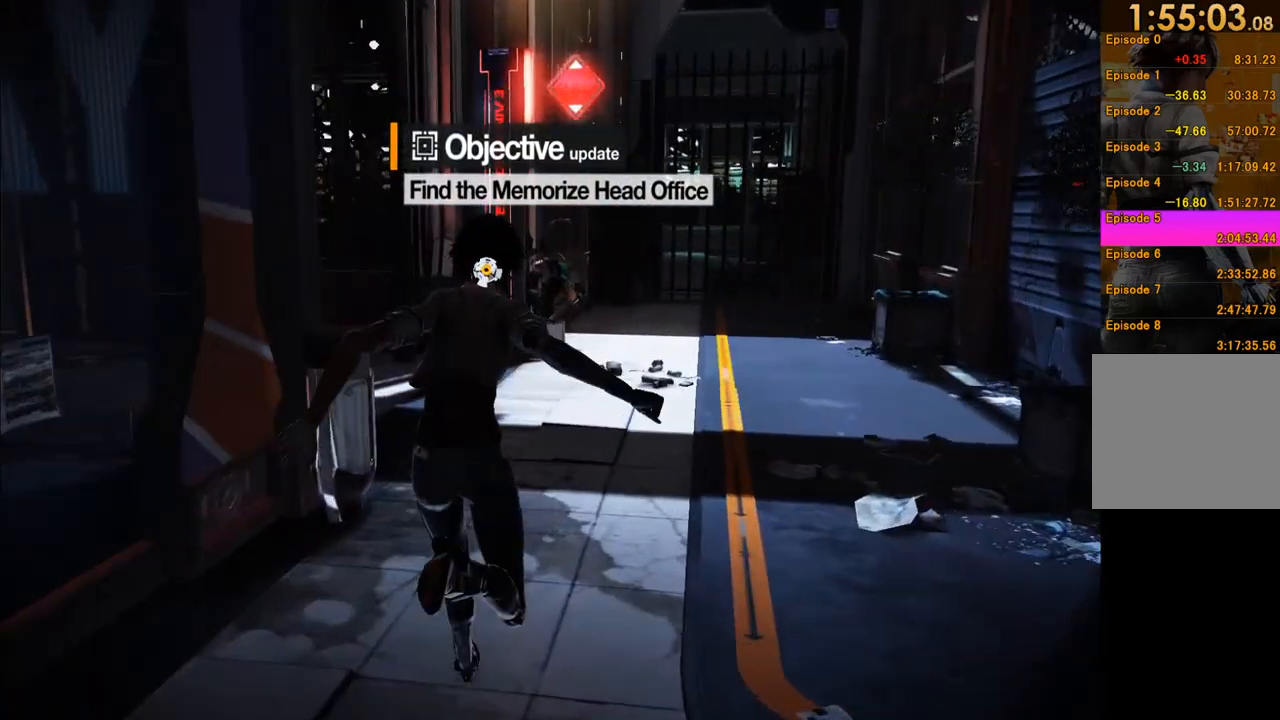
{"buttons": [], "left_stick": "up-right", "right_stick": "left", "events": [[350, "left_stick", "up-right"]]}
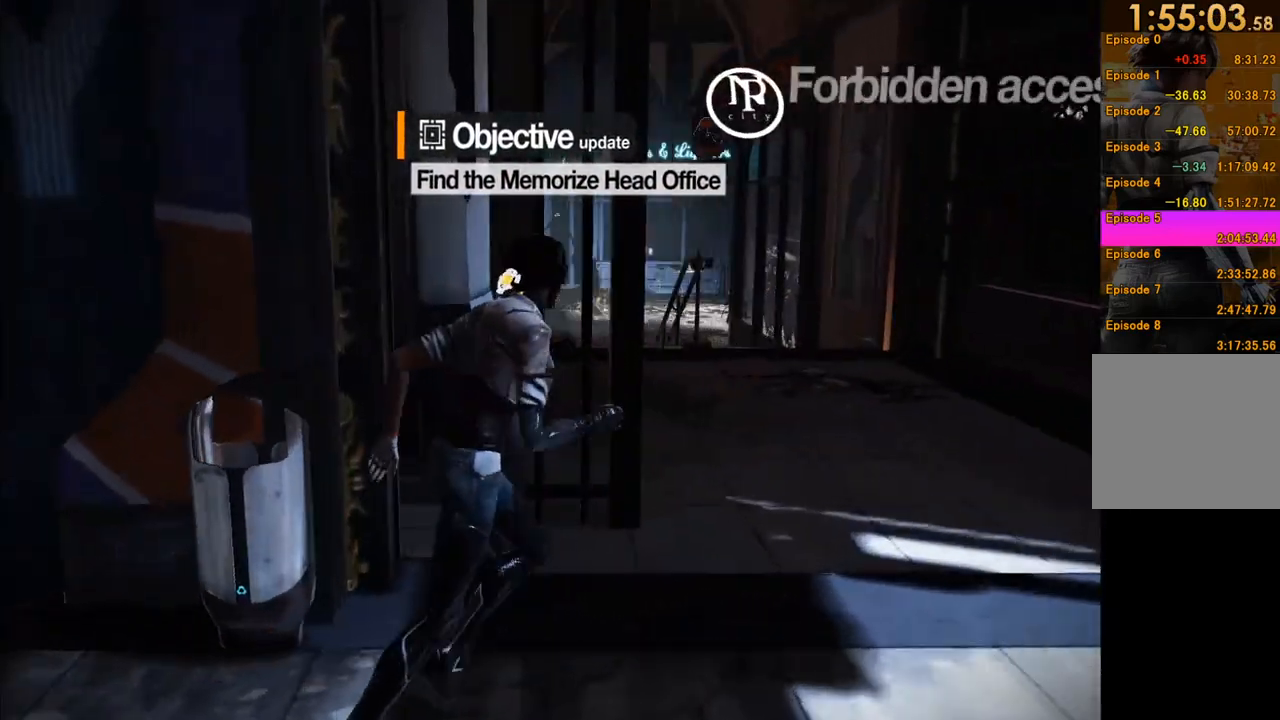
{"buttons": [], "left_stick": "up", "right_stick": "down-right", "events": [[100, "left_stick", "up"], [200, "left_stick", "up-right"], [383, "right_stick", "down-right"], [483, "left_stick", "up"]]}
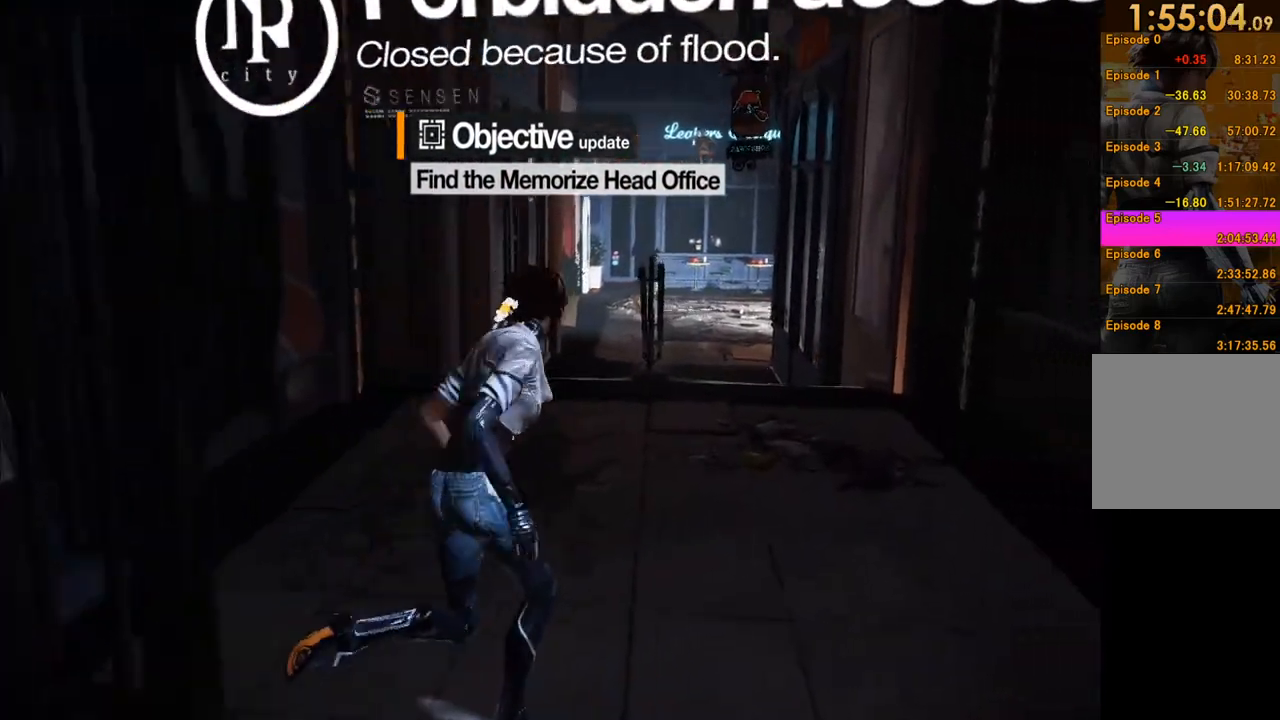
{"buttons": [], "left_stick": "up", "right_stick": "center", "events": [[83, "left_stick", "up-right"], [150, "right_stick", "center"], [233, "left_stick", "up"]]}
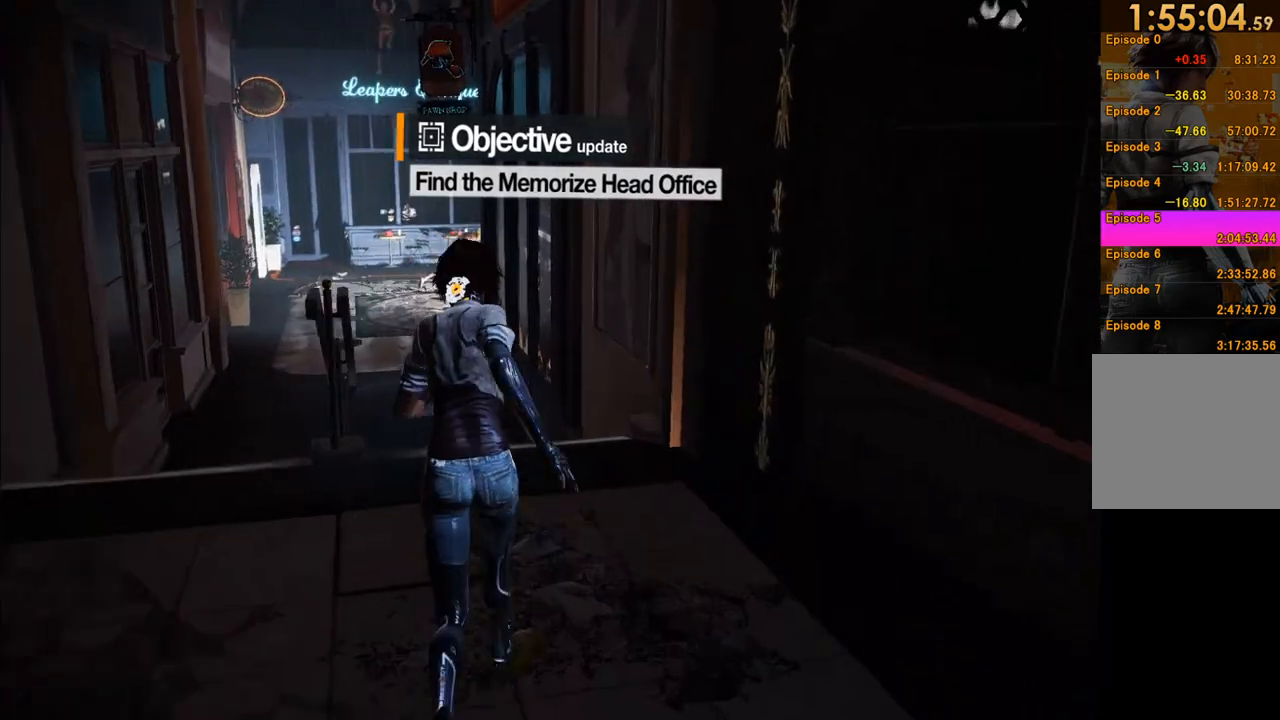
{"buttons": ["A"], "left_stick": "up", "right_stick": "center", "events": [[450, "A", "down"]]}
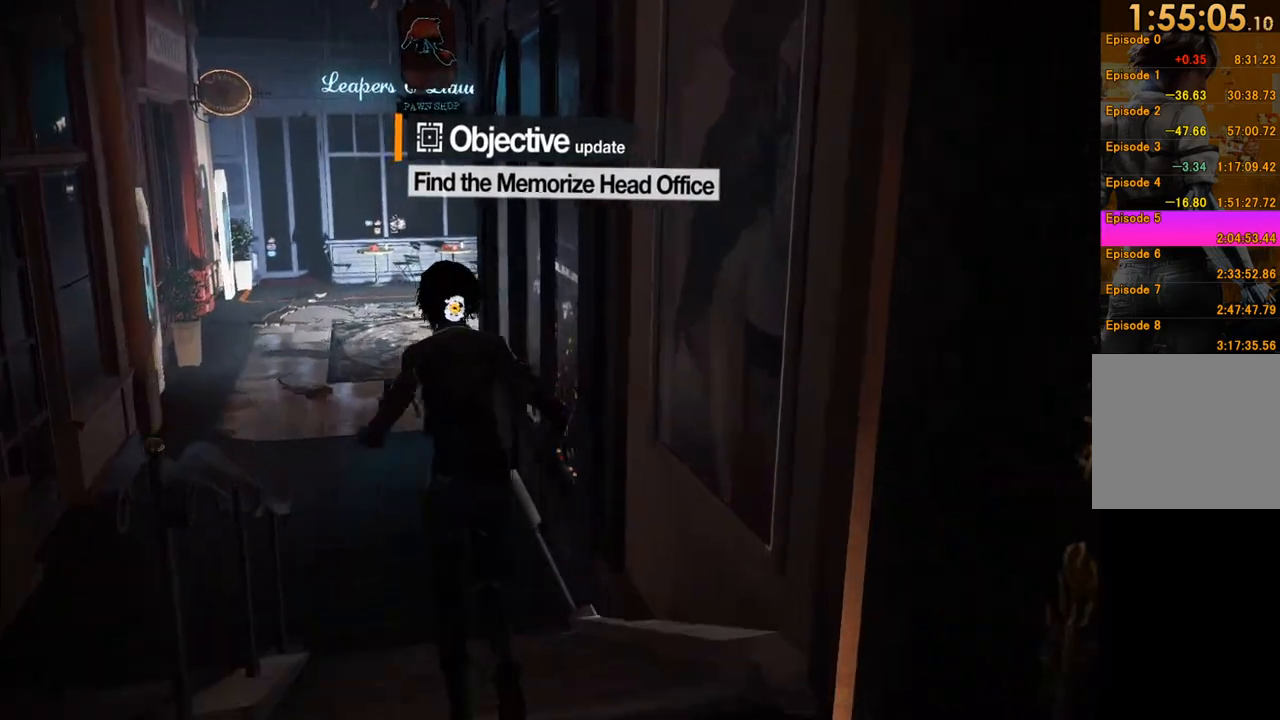
{"buttons": [], "left_stick": "up-left", "right_stick": "right", "events": [[167, "left_stick", "up-left"], [267, "A", "up"], [433, "right_stick", "right"]]}
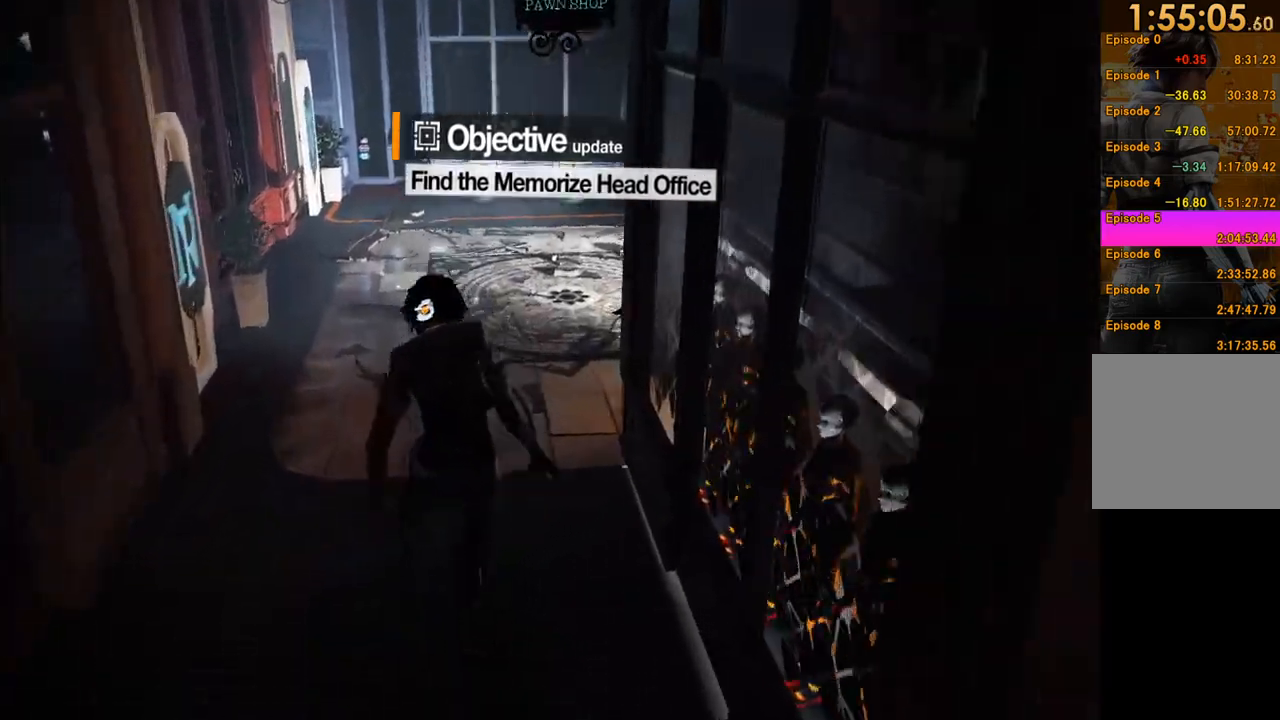
{"buttons": [], "left_stick": "up-left", "right_stick": "center", "events": [[183, "right_stick", "up-right"], [383, "right_stick", "center"]]}
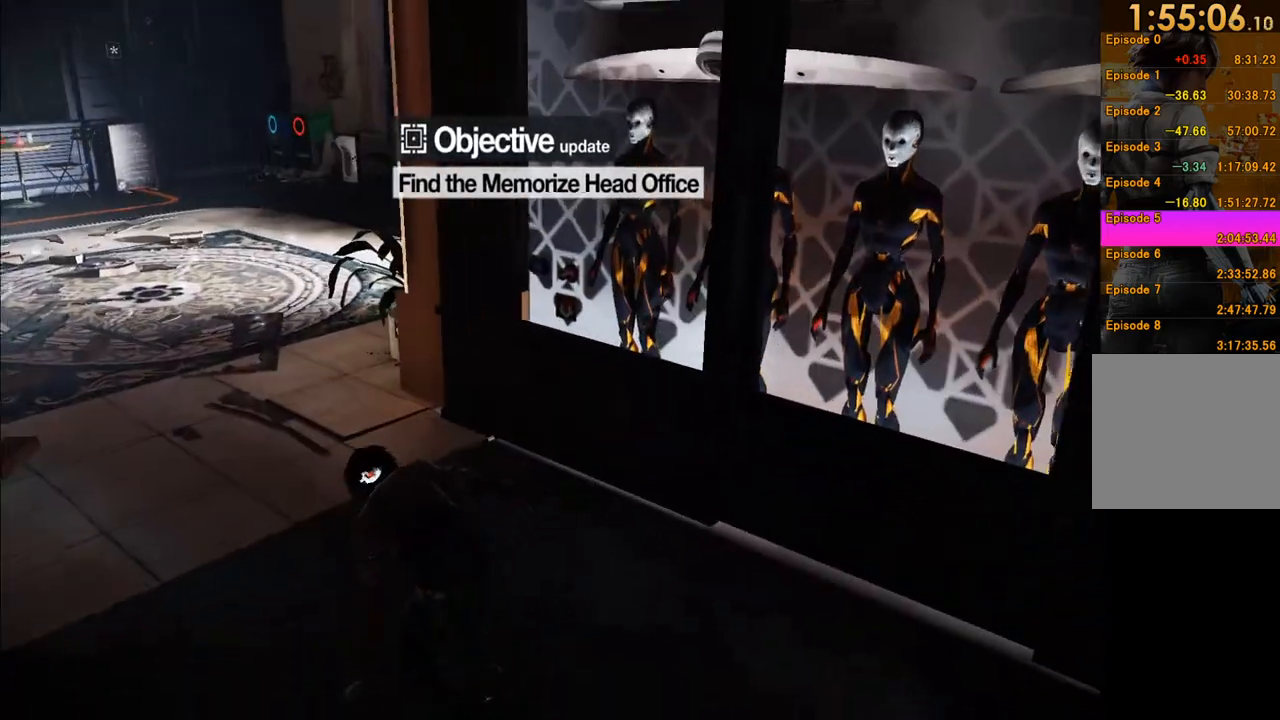
{"buttons": [], "left_stick": "up", "right_stick": "up-right", "events": [[83, "A", "down"], [200, "A", "up"], [433, "right_stick", "up-right"], [500, "left_stick", "up"]]}
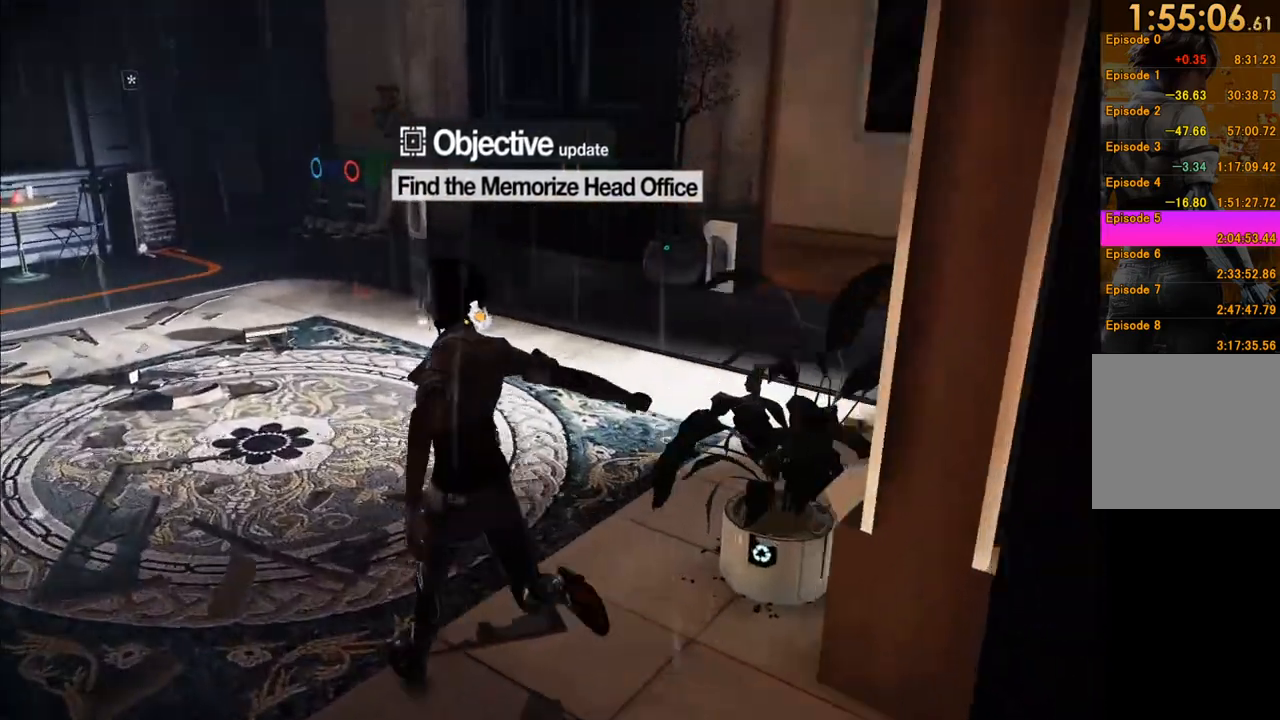
{"buttons": [], "left_stick": "up", "right_stick": "center", "events": [[183, "right_stick", "center"], [317, "A", "down"], [450, "A", "up"]]}
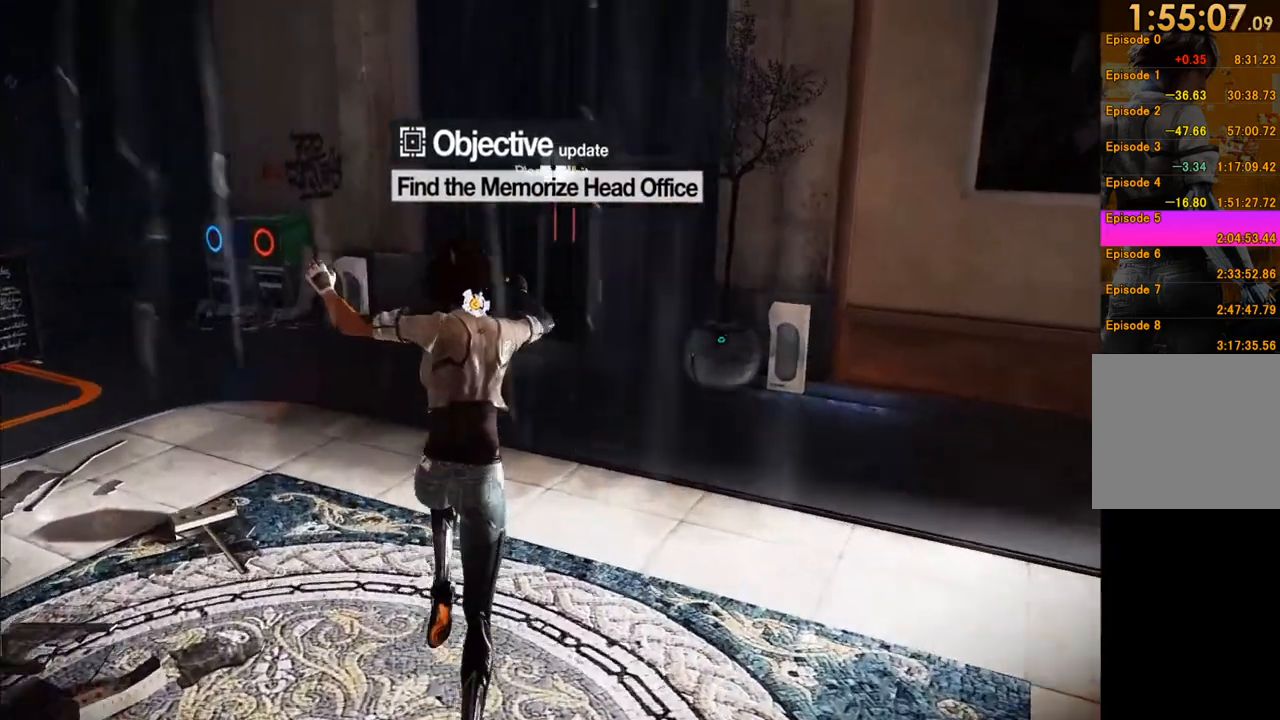
{"buttons": [], "left_stick": "center", "right_stick": "center", "events": [[167, "right_stick", "up-right"], [350, "right_stick", "center"], [417, "left_stick", "center"]]}
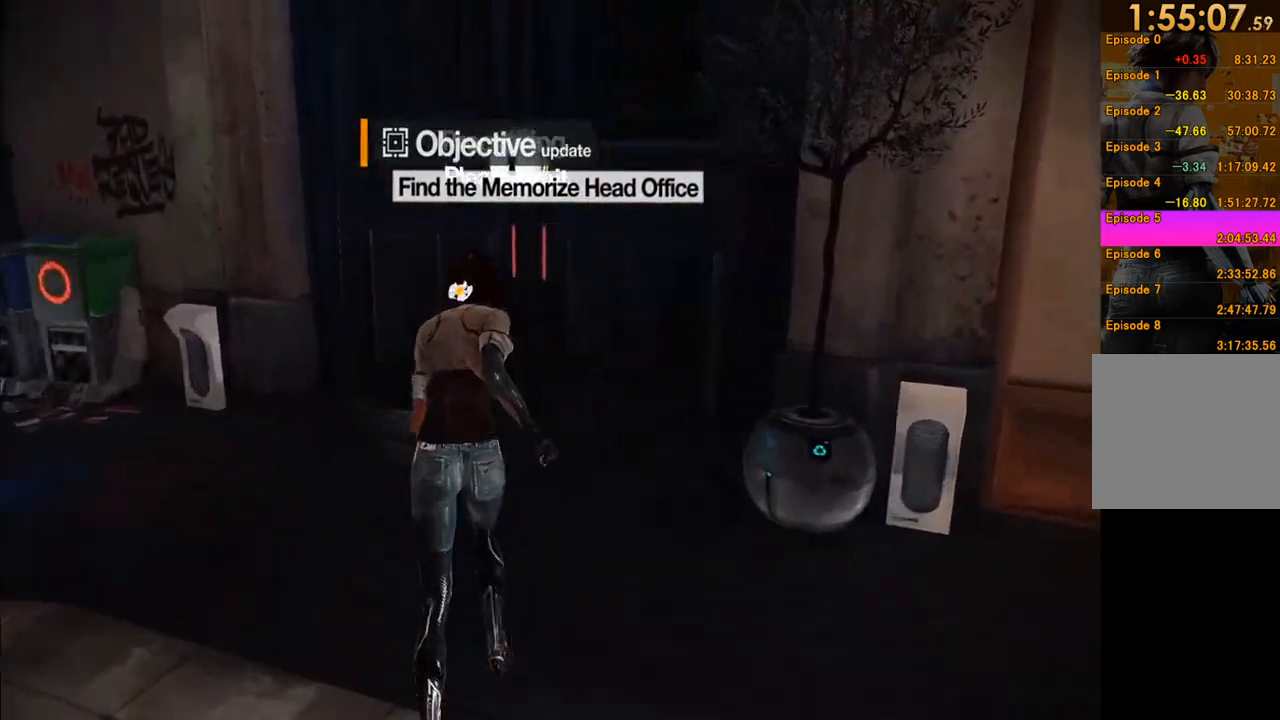
{"buttons": [], "left_stick": "up", "right_stick": "right", "events": [[67, "L1", "down"], [200, "R1", "down"], [350, "R1", "up"], [433, "L1", "up"], [433, "left_stick", "up"], [433, "right_stick", "right"]]}
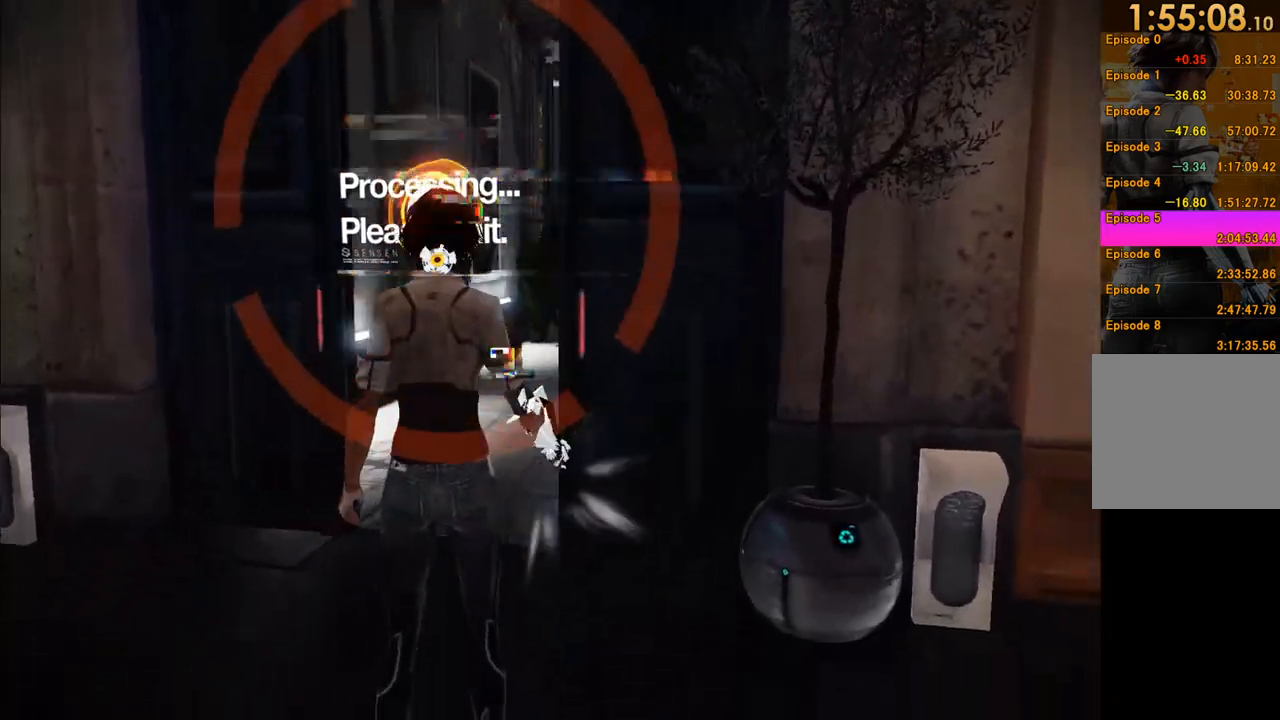
{"buttons": ["A"], "left_stick": "up", "right_stick": "center", "events": [[67, "right_stick", "center"], [267, "A", "down"]]}
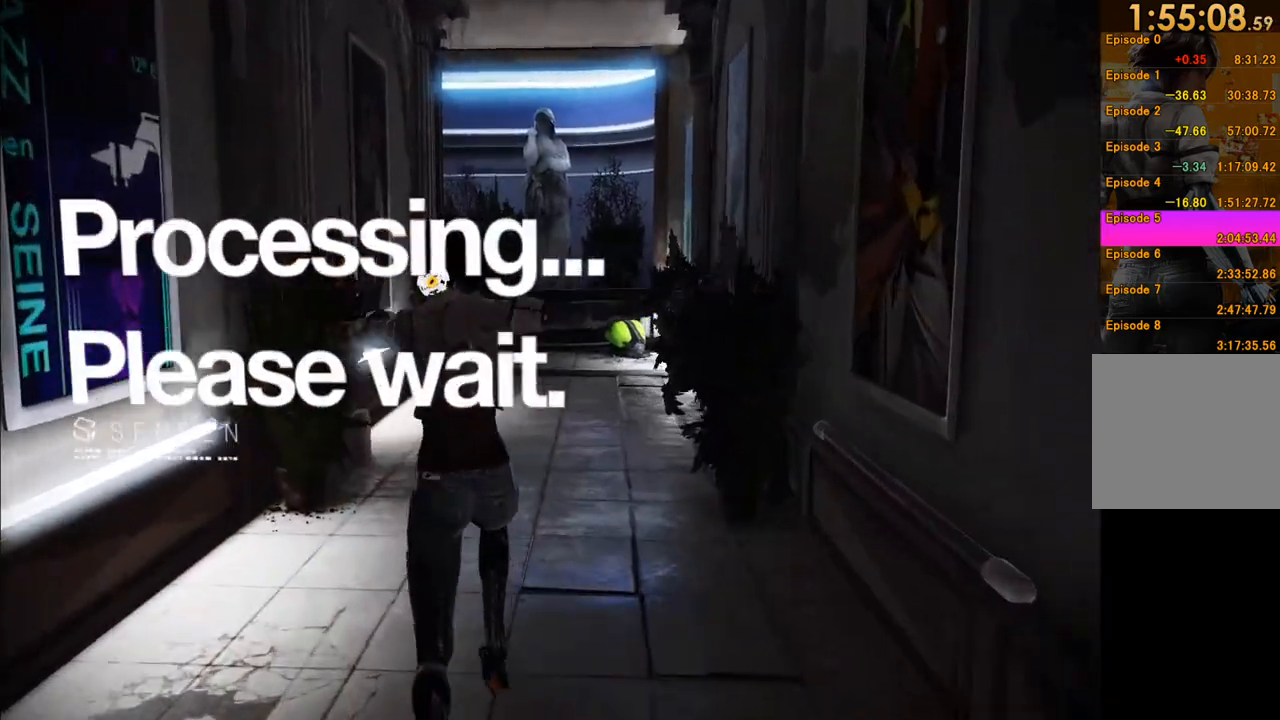
{"buttons": ["A"], "left_stick": "up", "right_stick": "center", "events": [[50, "left_stick", "up-right"], [150, "A", "up"], [267, "left_stick", "up"], [400, "A", "down"]]}
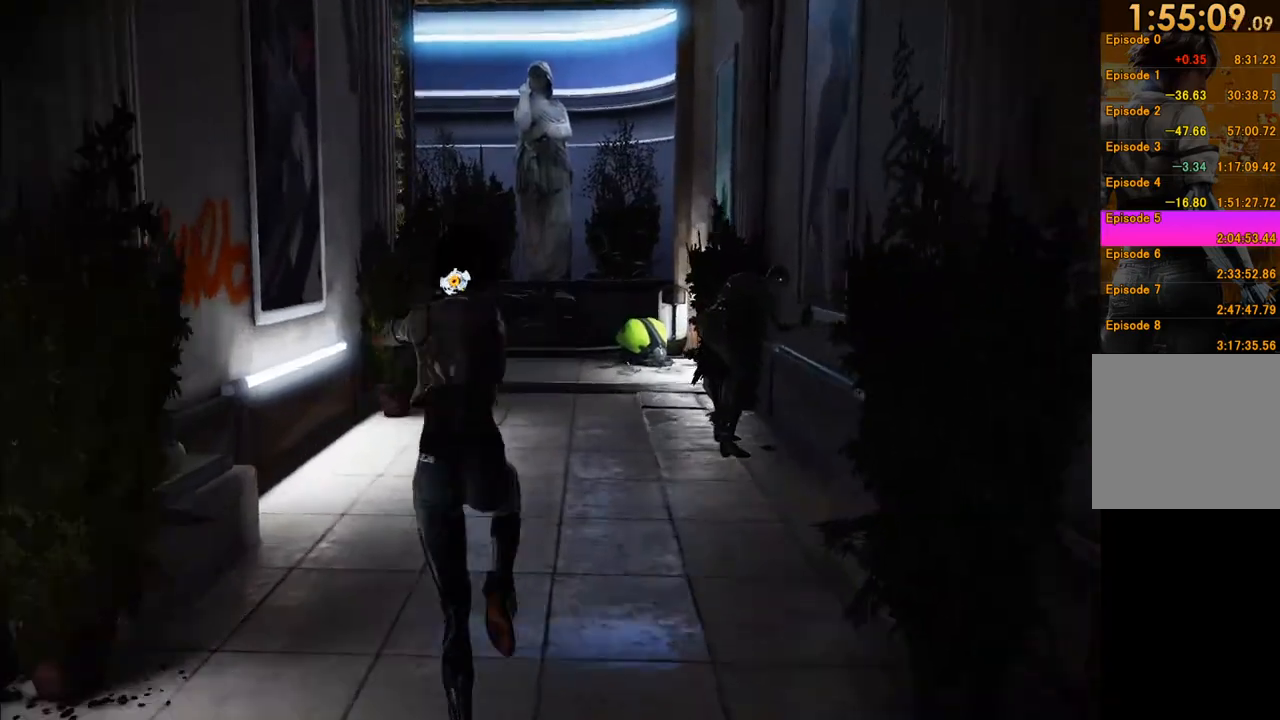
{"buttons": [], "left_stick": "up", "right_stick": "center", "events": [[417, "A", "up"]]}
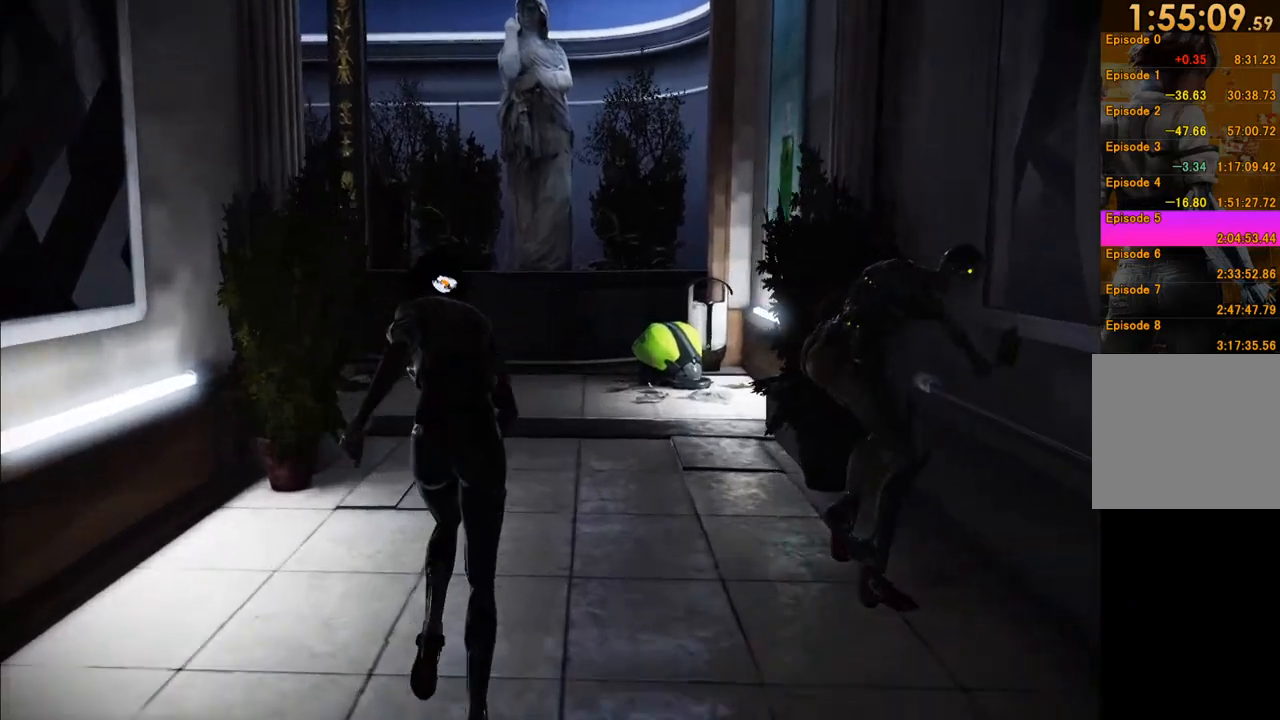
{"buttons": [], "left_stick": "up-left", "right_stick": "left", "events": [[50, "A", "down"], [200, "A", "up"], [250, "left_stick", "up-left"], [317, "right_stick", "left"]]}